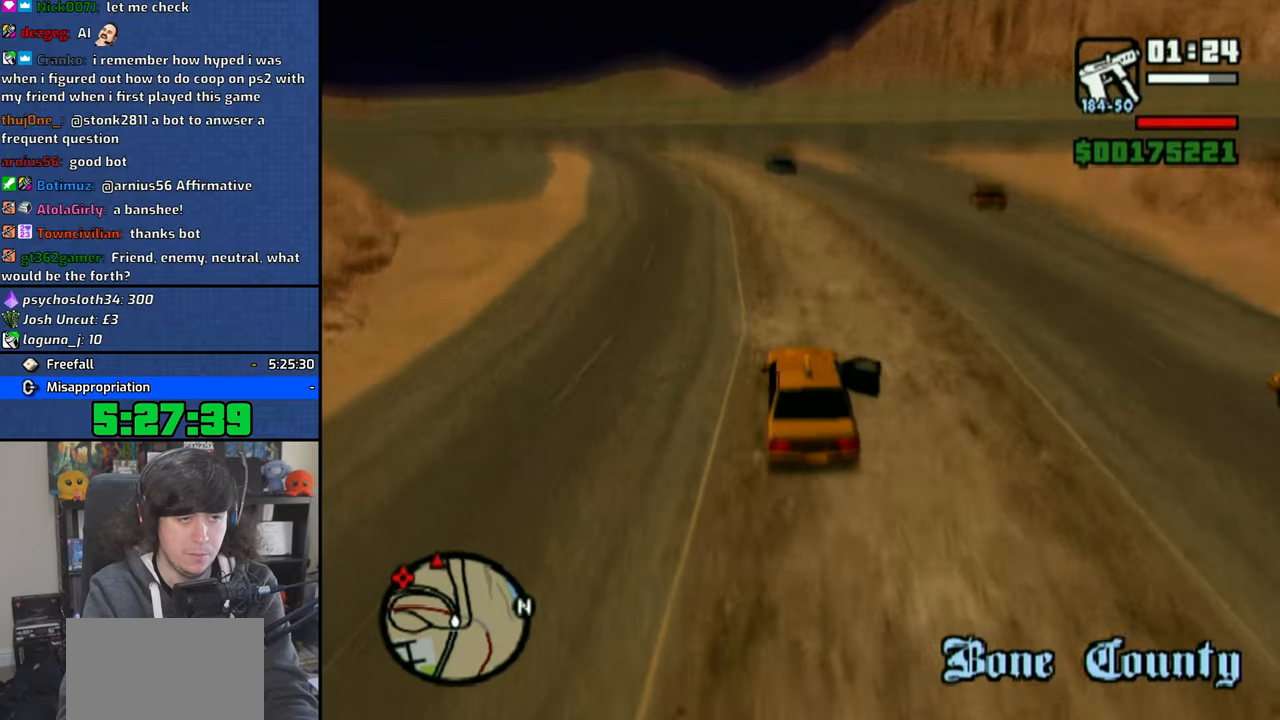
Gameplay with a controller (PlayStation layout); each line is a JSON object with the inputs held at the frame after it. "events" lists button and stick changes between this image and that frame as [ms after this image, input, new state], when the widget could be followed in between.
{"buttons": ["CROSS"], "left_stick": "up-left", "right_stick": "down", "events": [[50, "left_stick", "up-left"]]}
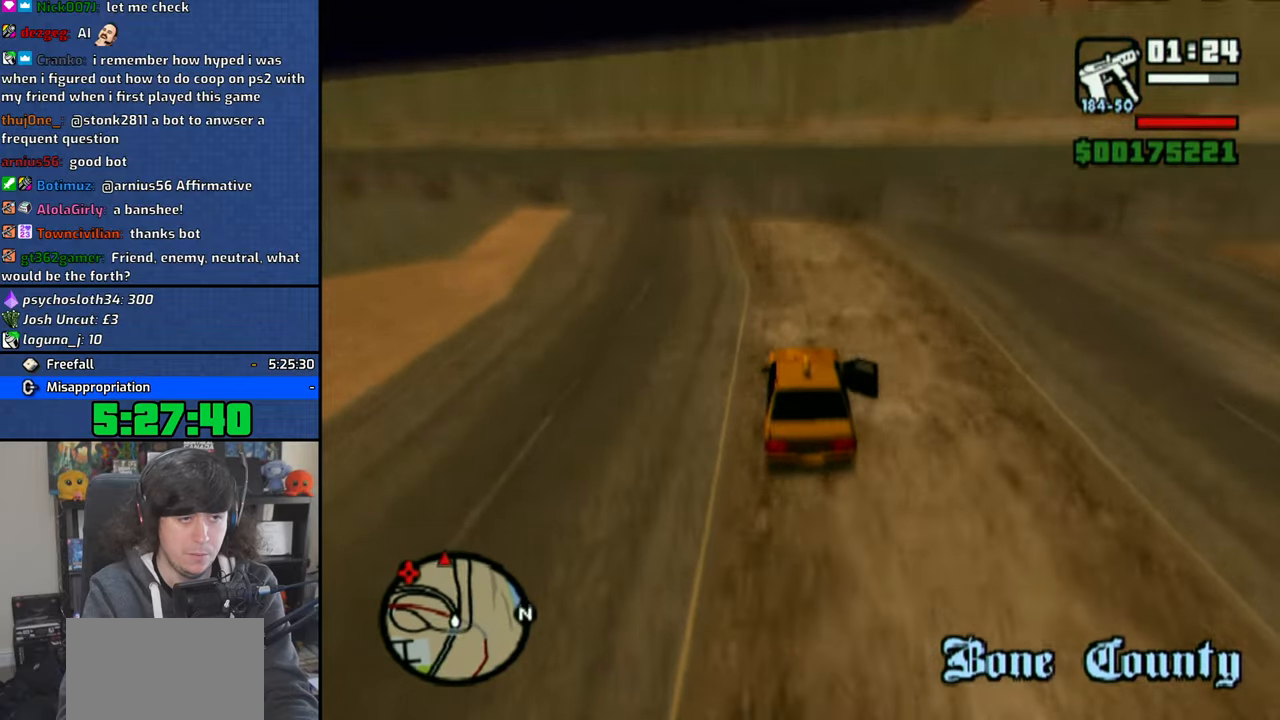
{"buttons": ["CROSS"], "left_stick": "center", "right_stick": "down", "events": [[366, "left_stick", "center"]]}
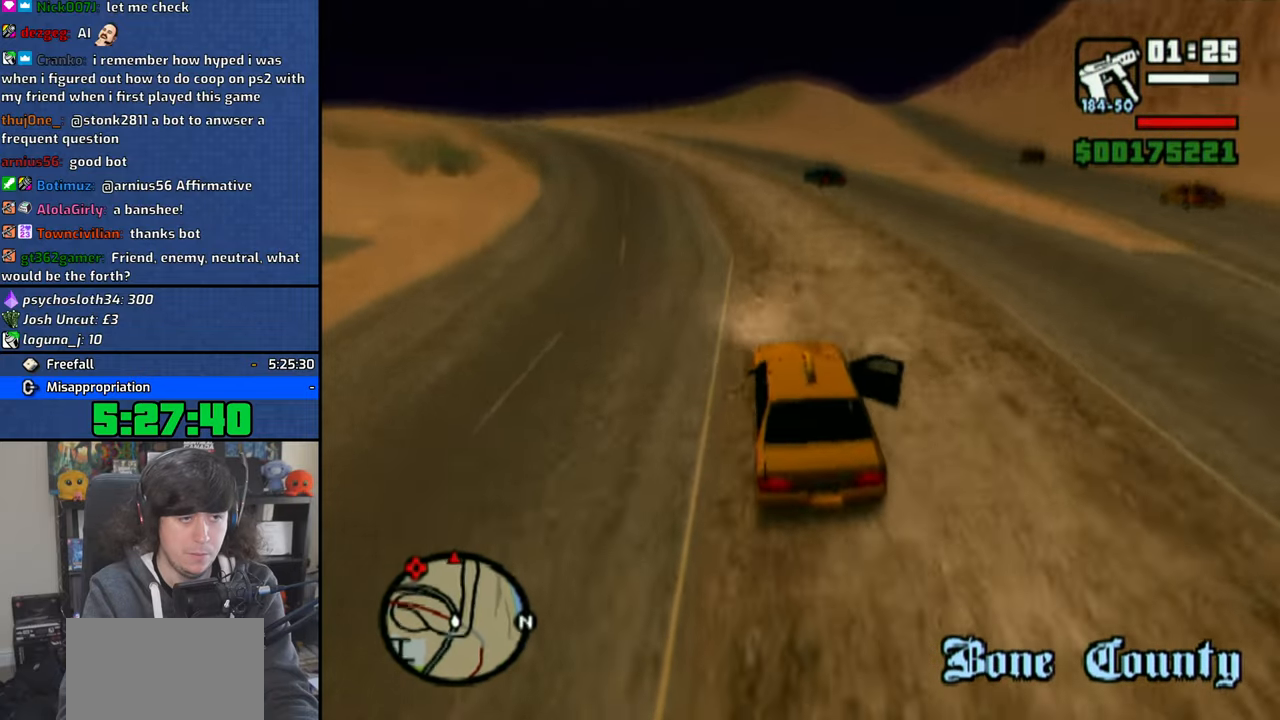
{"buttons": ["CROSS"], "left_stick": "center", "right_stick": "down", "events": [[33, "left_stick", "up-left"], [166, "left_stick", "center"], [316, "left_stick", "up-left"], [483, "left_stick", "center"]]}
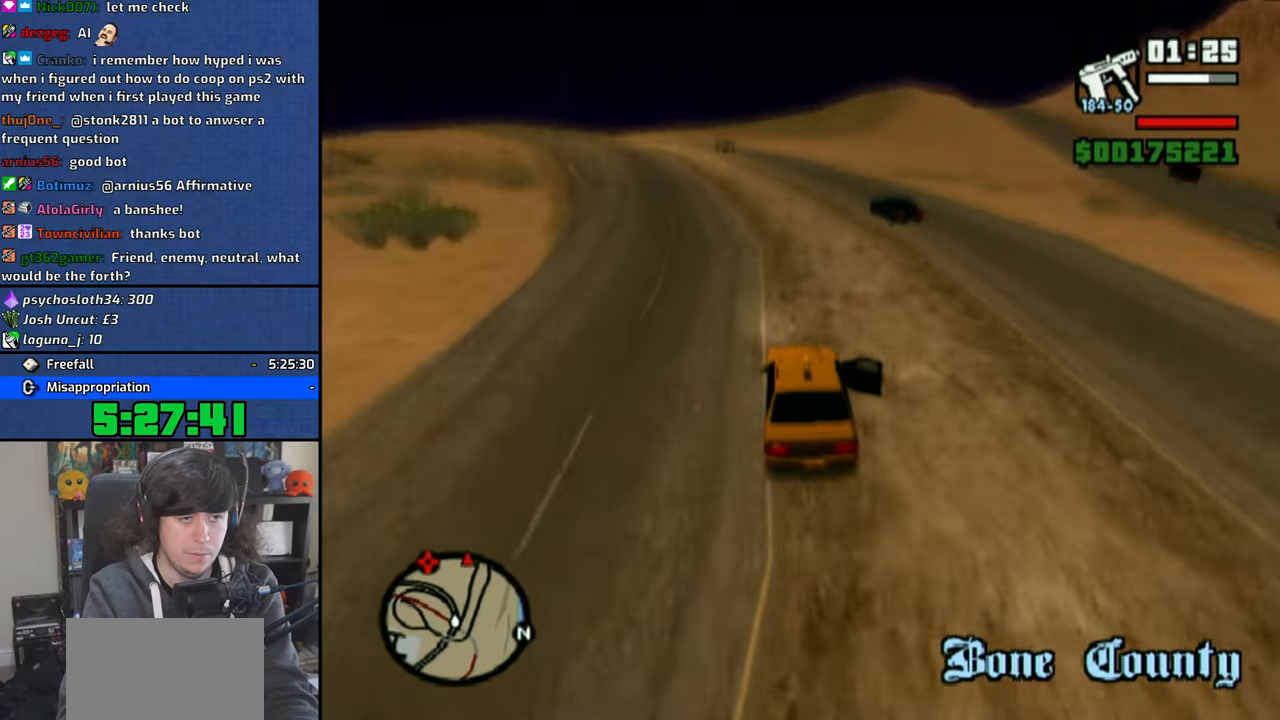
{"buttons": ["CROSS"], "left_stick": "center", "right_stick": "down", "events": [[83, "left_stick", "up-left"], [466, "left_stick", "center"]]}
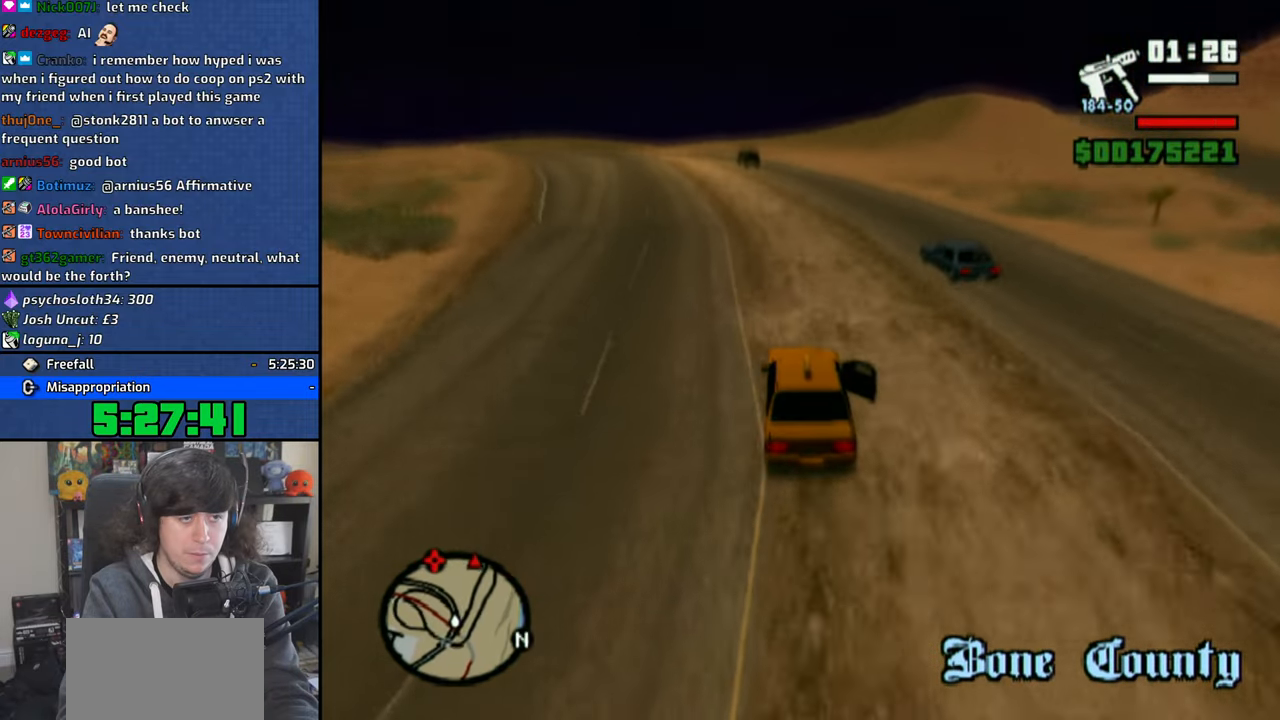
{"buttons": ["CROSS"], "left_stick": "center", "right_stick": "down", "events": [[133, "left_stick", "up-left"], [250, "left_stick", "center"]]}
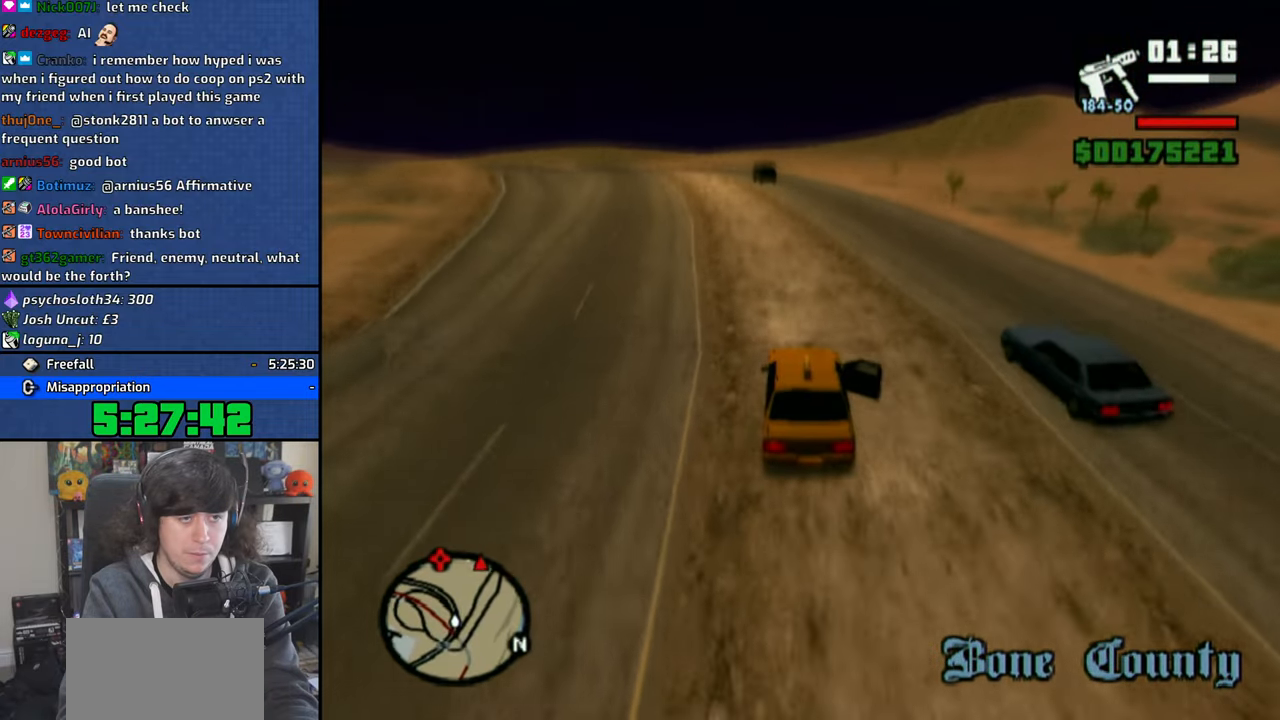
{"buttons": ["CROSS"], "left_stick": "center", "right_stick": "down", "events": [[366, "left_stick", "up-left"], [466, "left_stick", "center"]]}
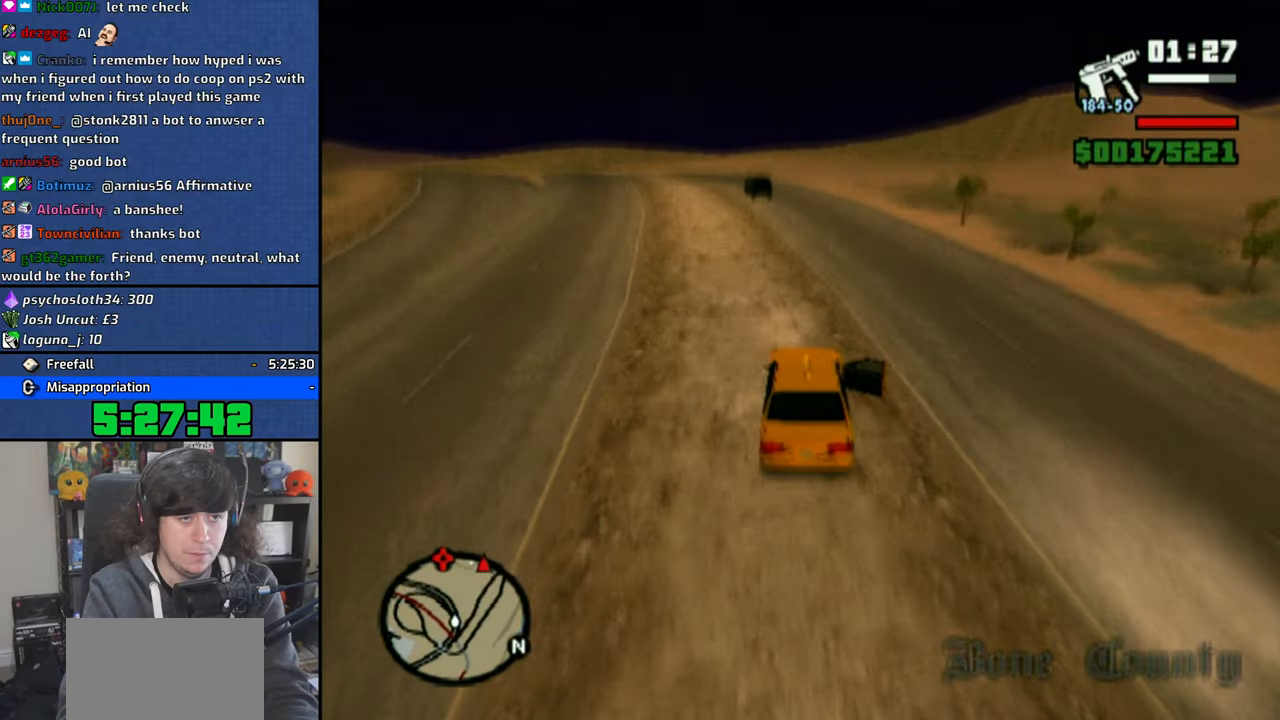
{"buttons": ["CROSS"], "left_stick": "center", "right_stick": "down", "events": []}
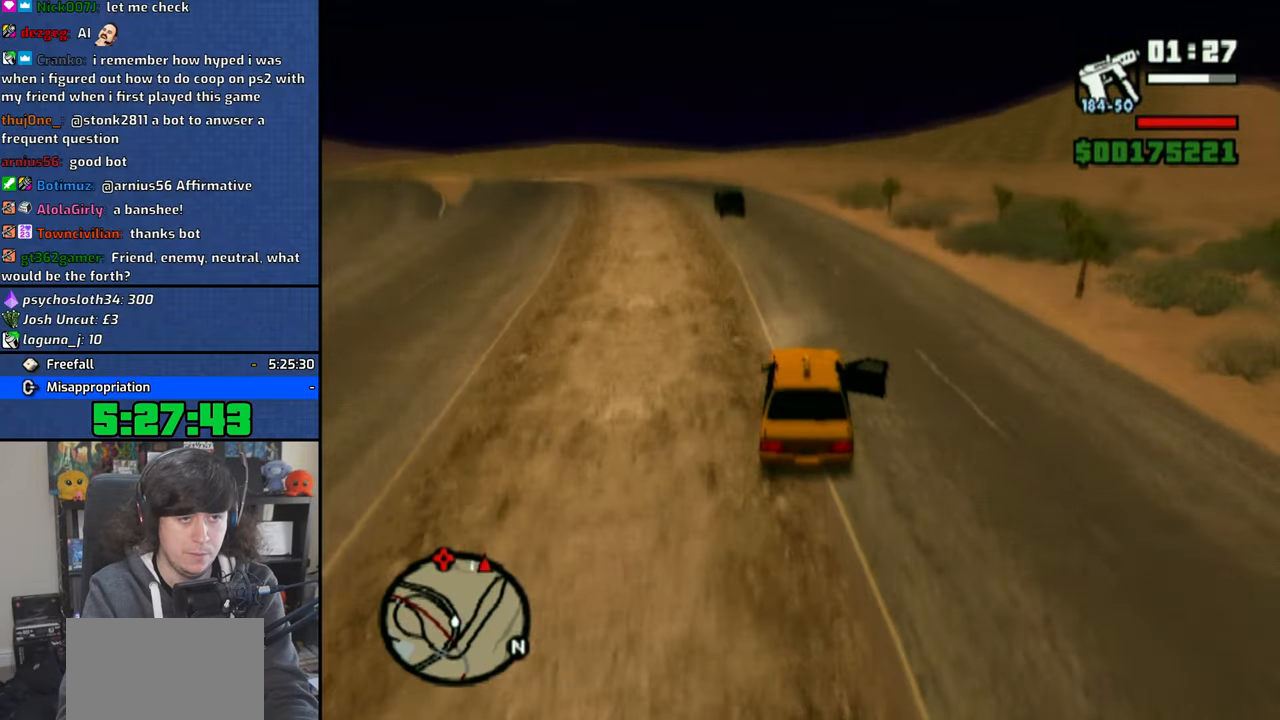
{"buttons": ["CROSS"], "left_stick": "center", "right_stick": "down", "events": []}
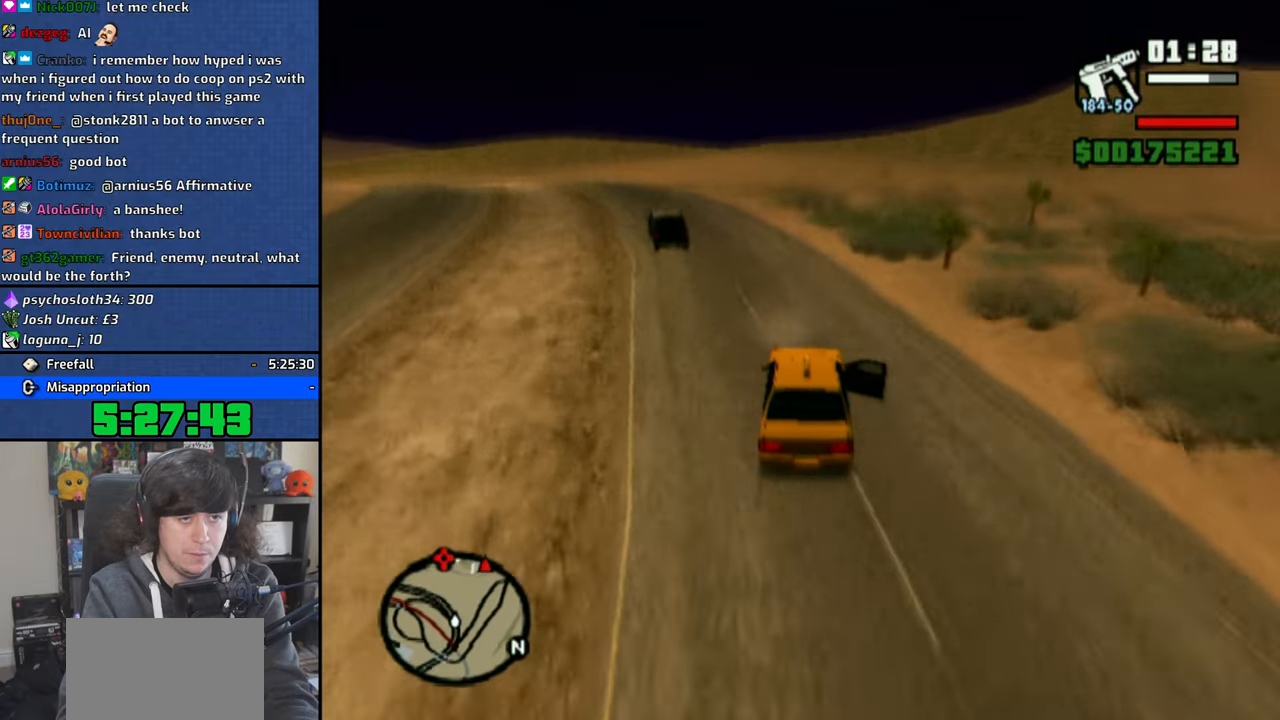
{"buttons": ["CROSS"], "left_stick": "right", "right_stick": "down", "events": [[450, "left_stick", "right"]]}
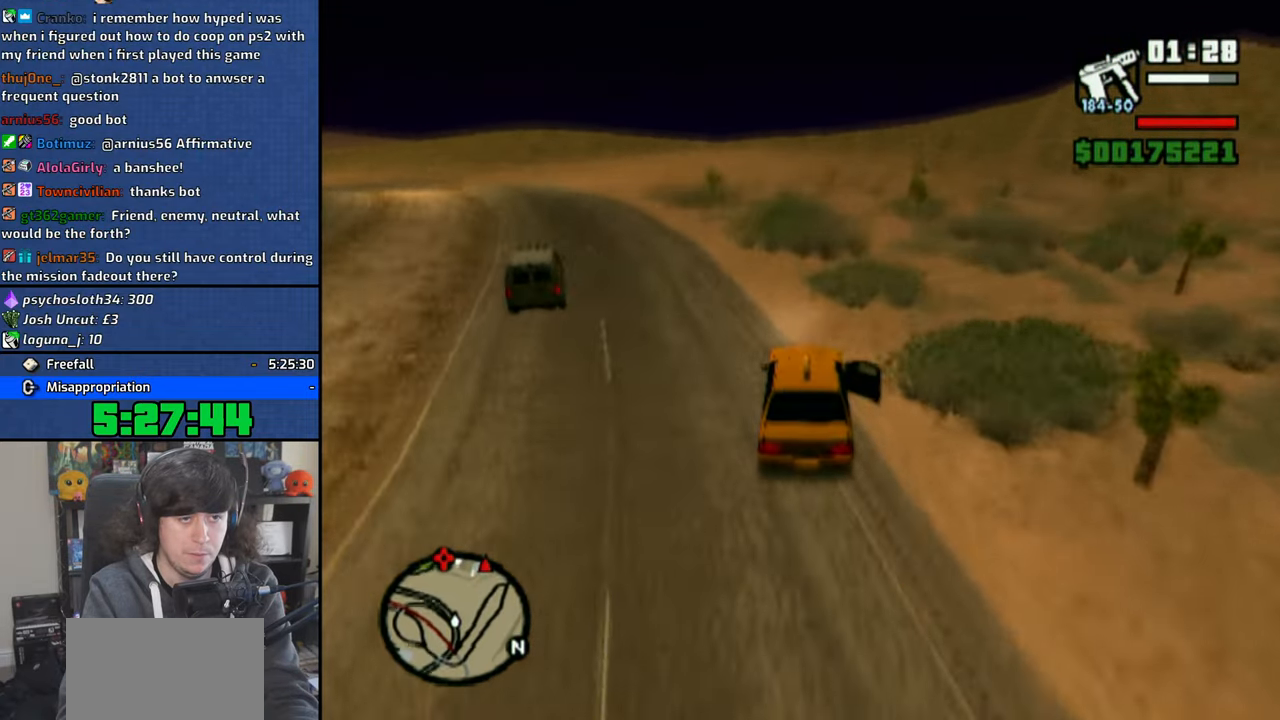
{"buttons": ["CROSS"], "left_stick": "right", "right_stick": "down", "events": [[133, "left_stick", "center"], [300, "left_stick", "right"]]}
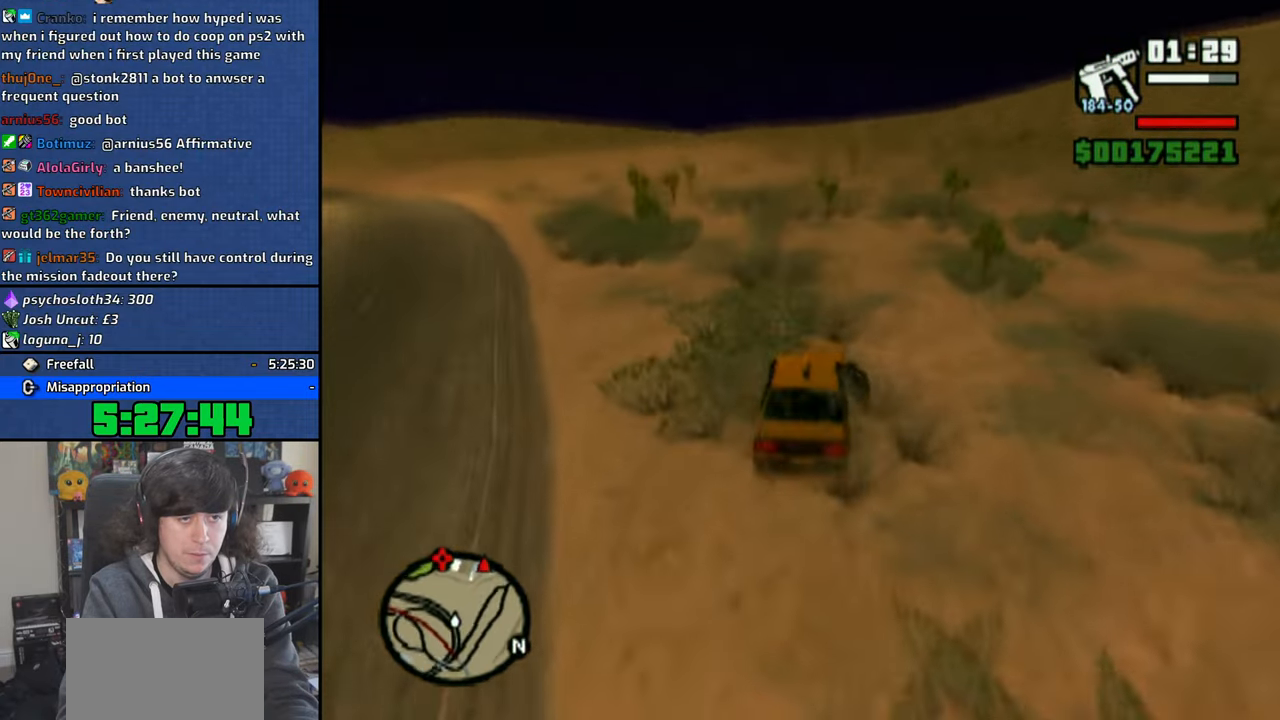
{"buttons": ["CROSS"], "left_stick": "right", "right_stick": "down", "events": []}
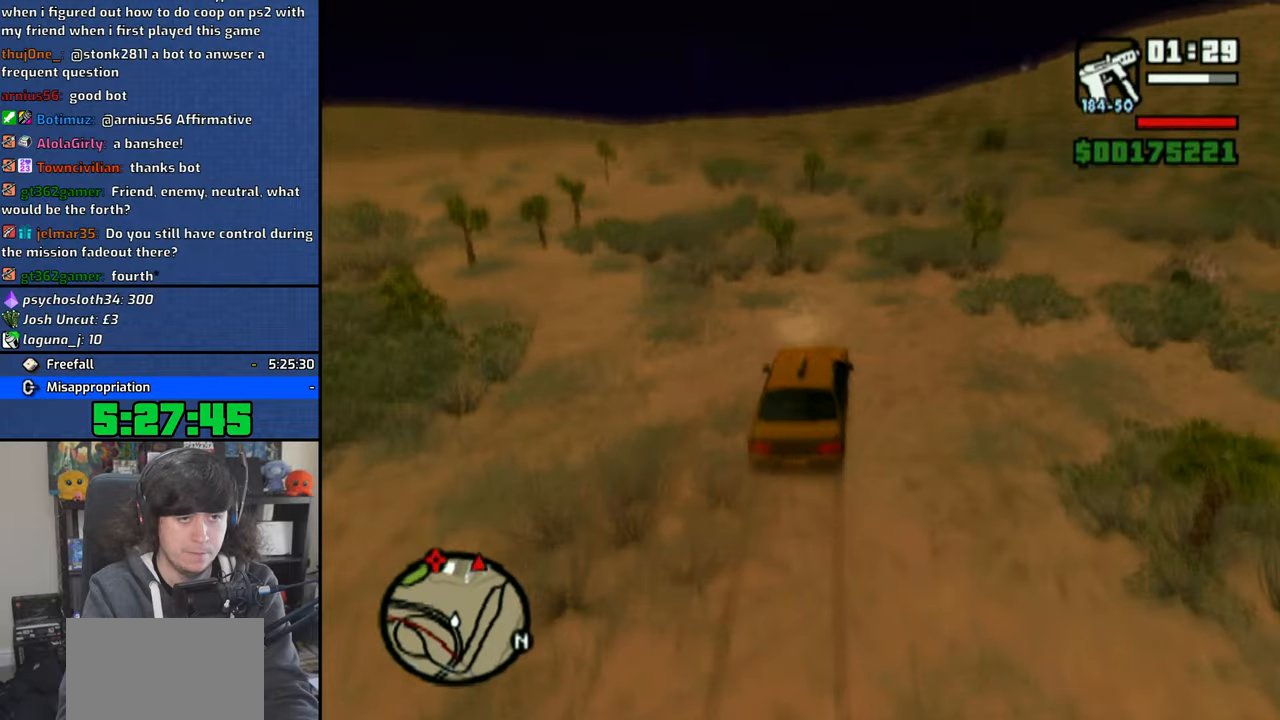
{"buttons": ["CROSS"], "left_stick": "center", "right_stick": "down", "events": [[150, "left_stick", "center"], [316, "left_stick", "left"], [466, "left_stick", "center"]]}
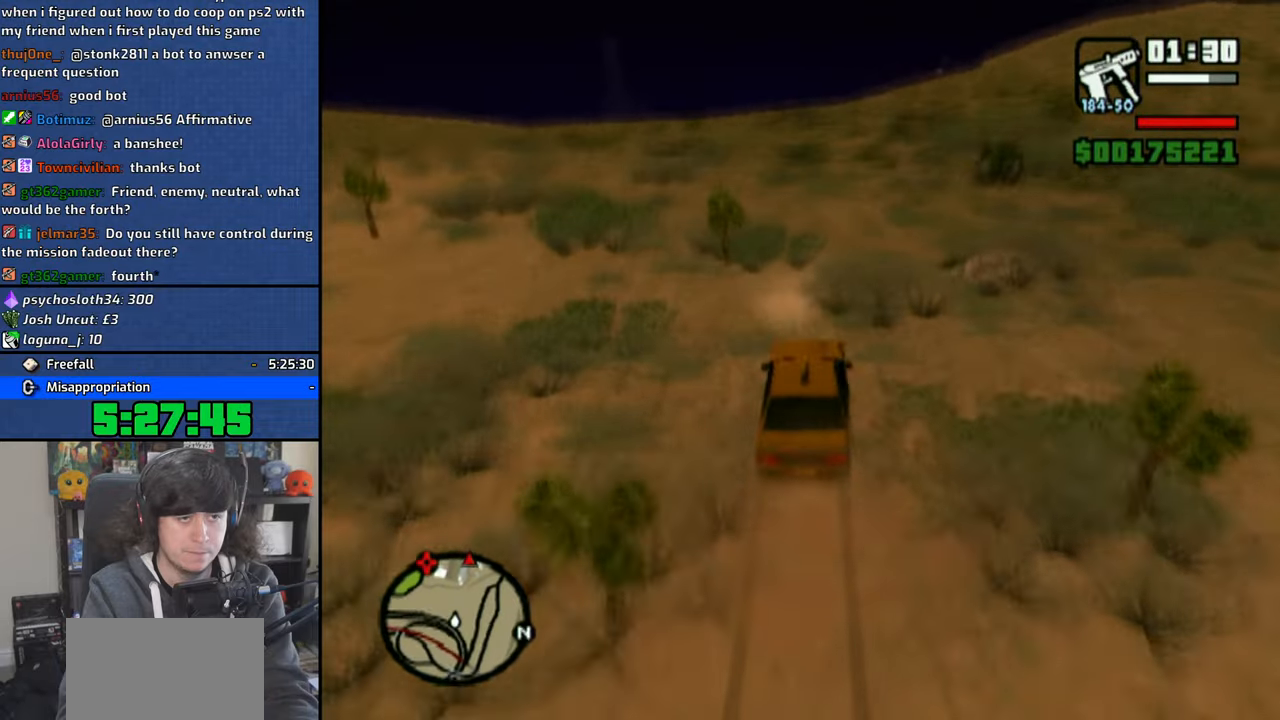
{"buttons": ["CROSS"], "left_stick": "center", "right_stick": "down", "events": []}
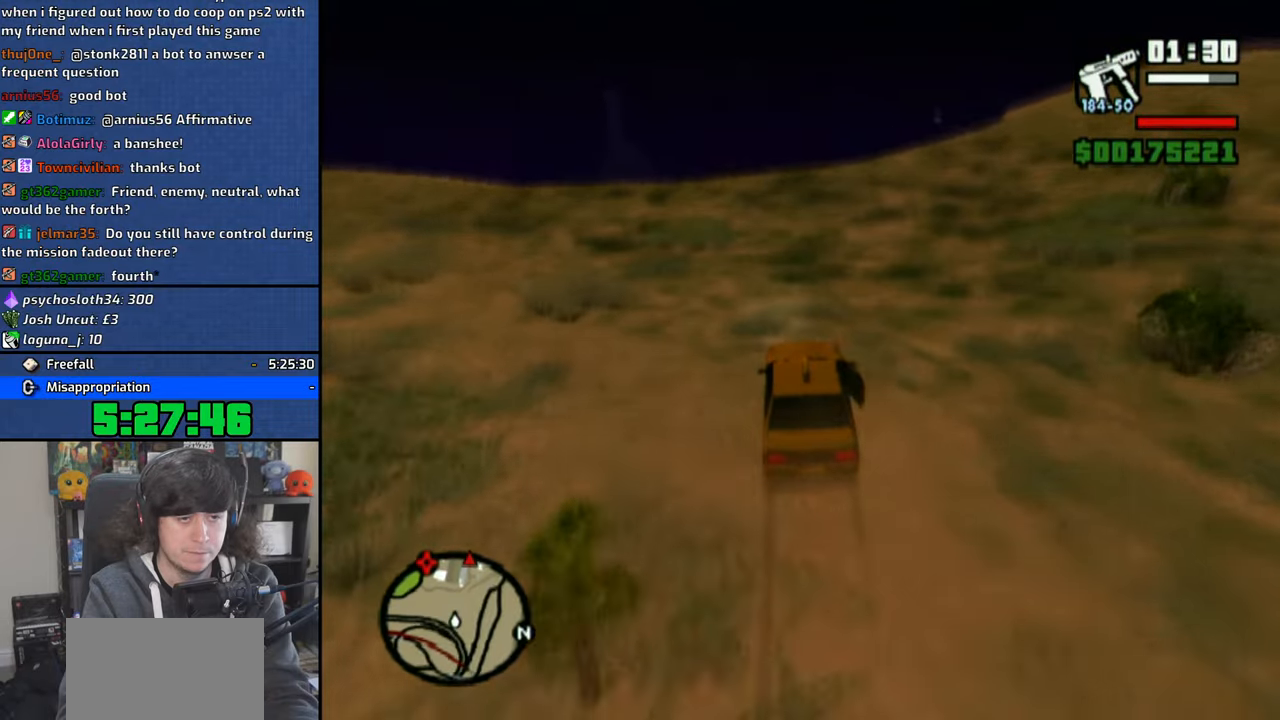
{"buttons": ["CROSS"], "left_stick": "right", "right_stick": "down", "events": [[366, "left_stick", "right"]]}
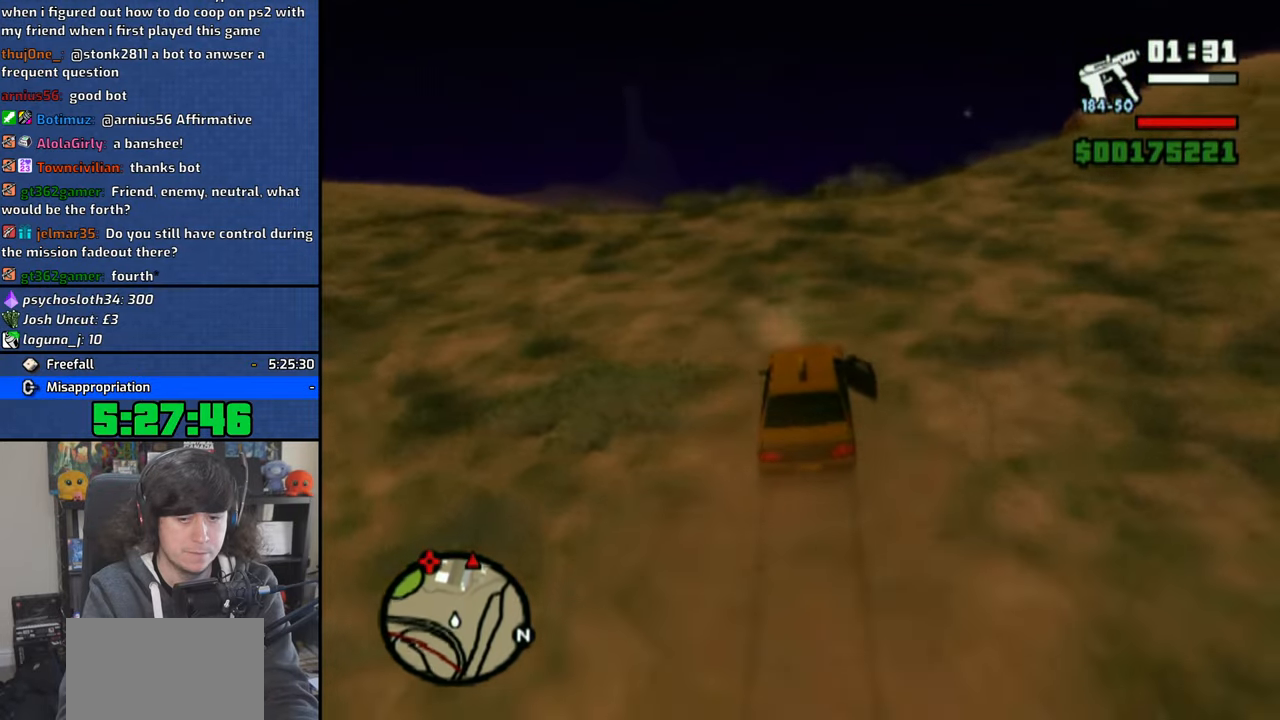
{"buttons": ["CROSS"], "left_stick": "center", "right_stick": "down", "events": [[33, "left_stick", "center"]]}
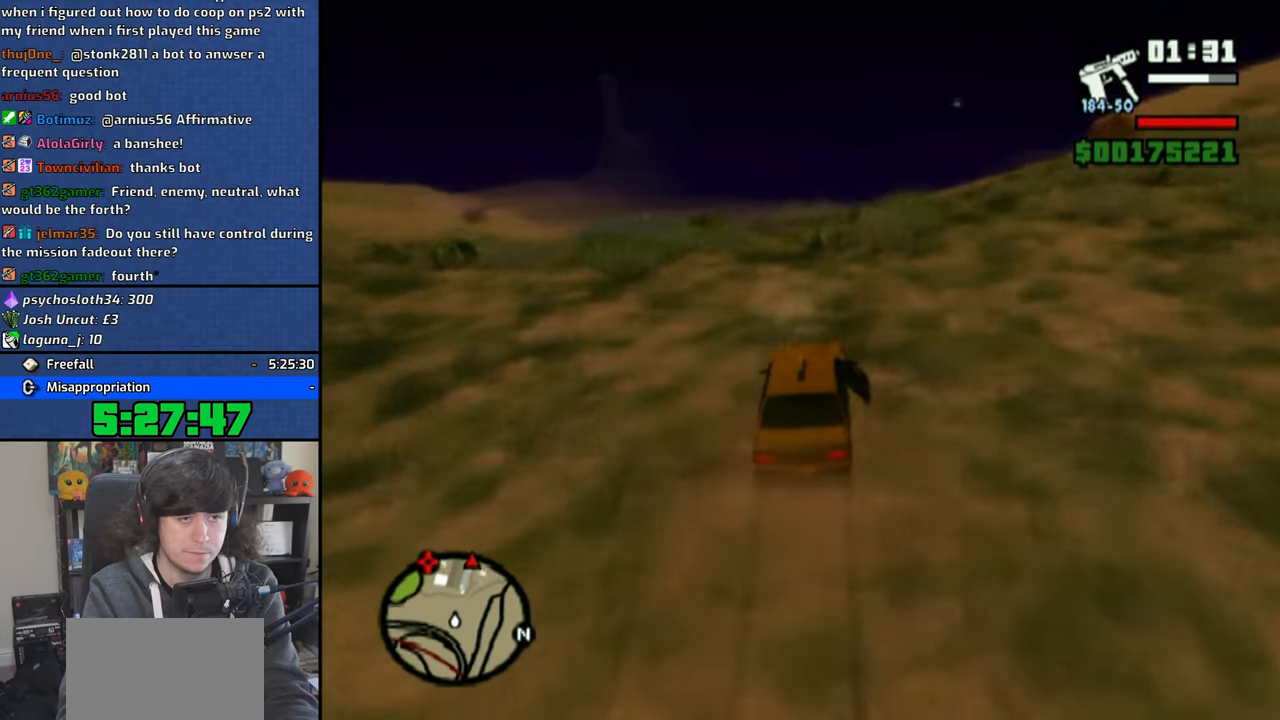
{"buttons": ["CROSS"], "left_stick": "center", "right_stick": "down", "events": [[100, "left_stick", "up-left"], [250, "left_stick", "center"]]}
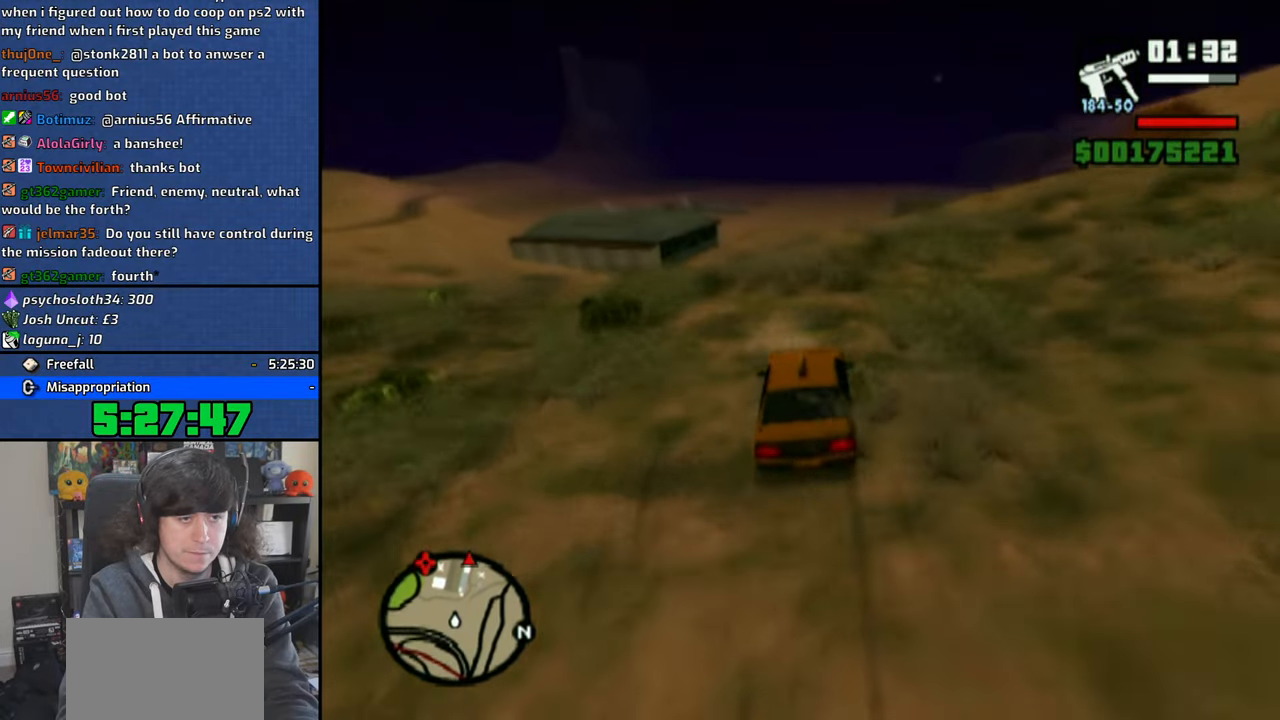
{"buttons": ["CROSS"], "left_stick": "center", "right_stick": "down", "events": []}
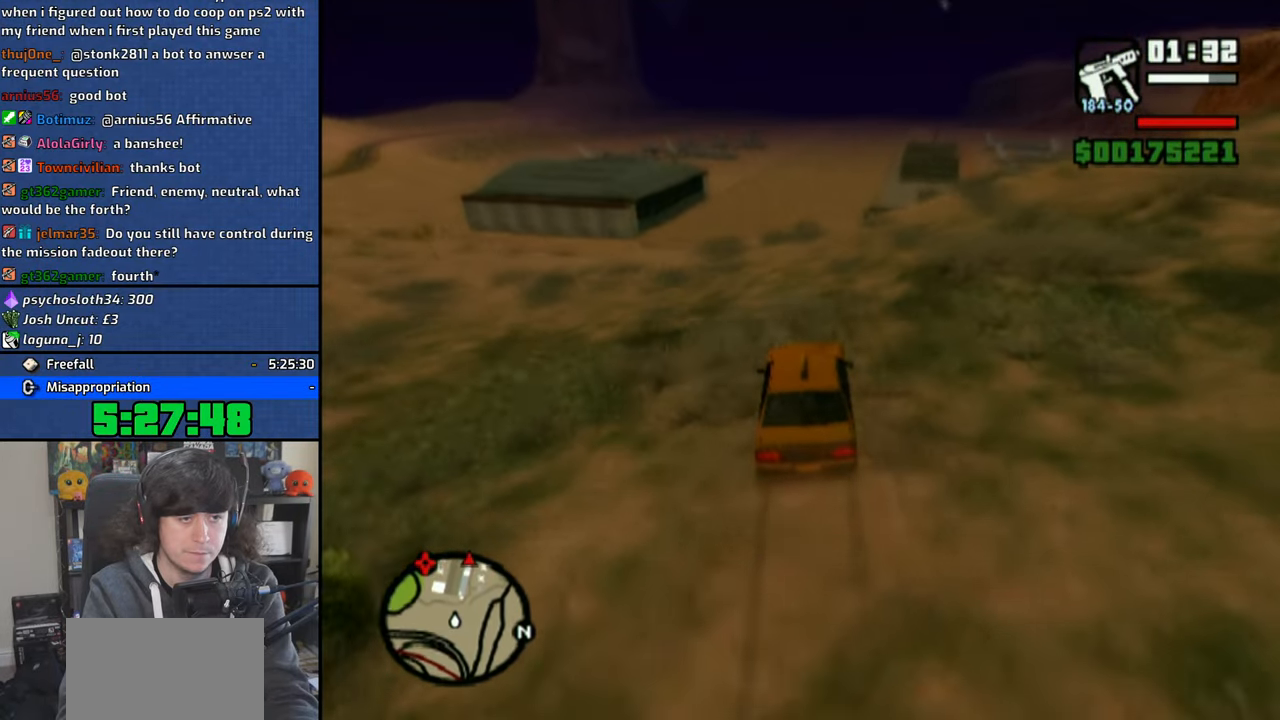
{"buttons": ["CROSS"], "left_stick": "center", "right_stick": "down", "events": []}
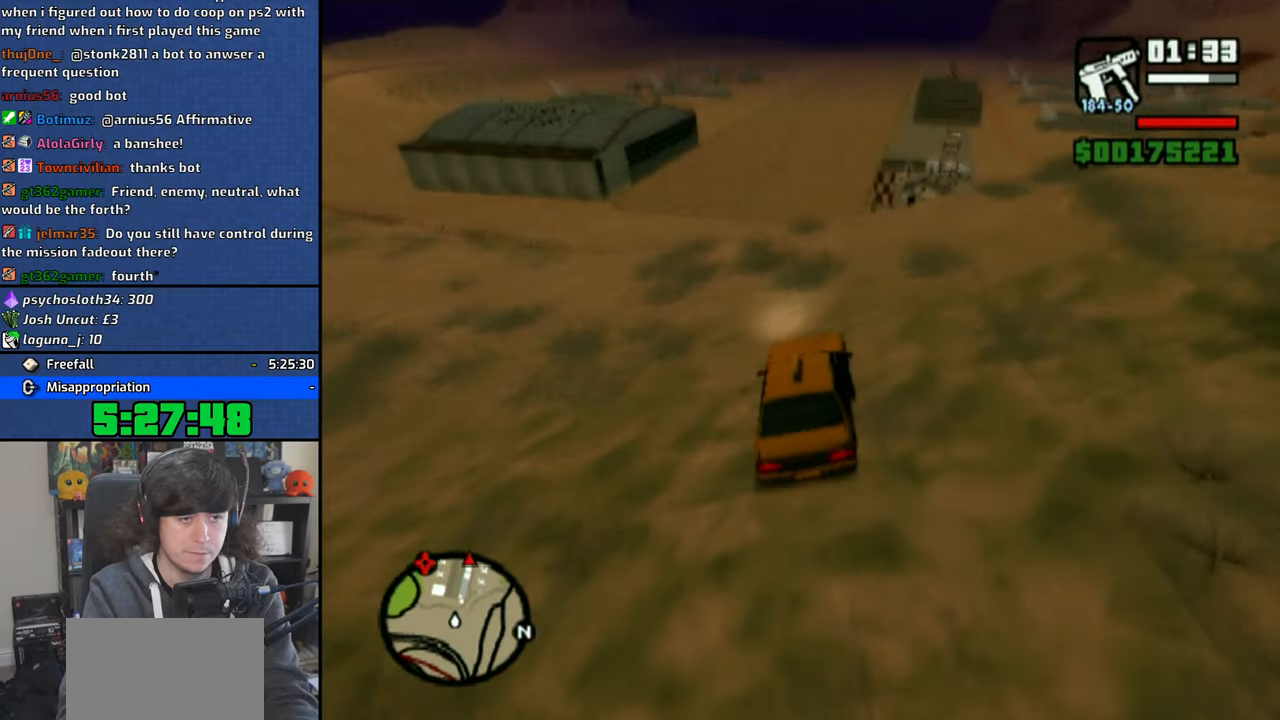
{"buttons": ["CROSS"], "left_stick": "center", "right_stick": "down", "events": []}
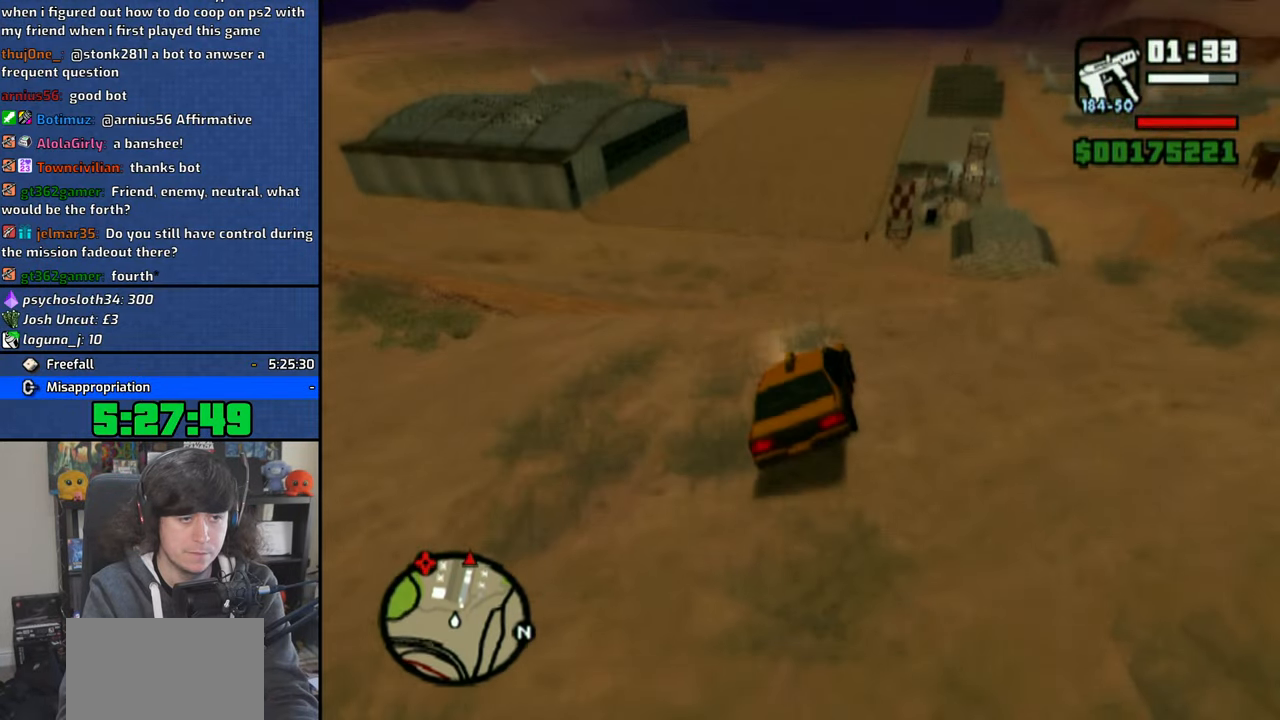
{"buttons": ["CROSS"], "left_stick": "center", "right_stick": "down", "events": []}
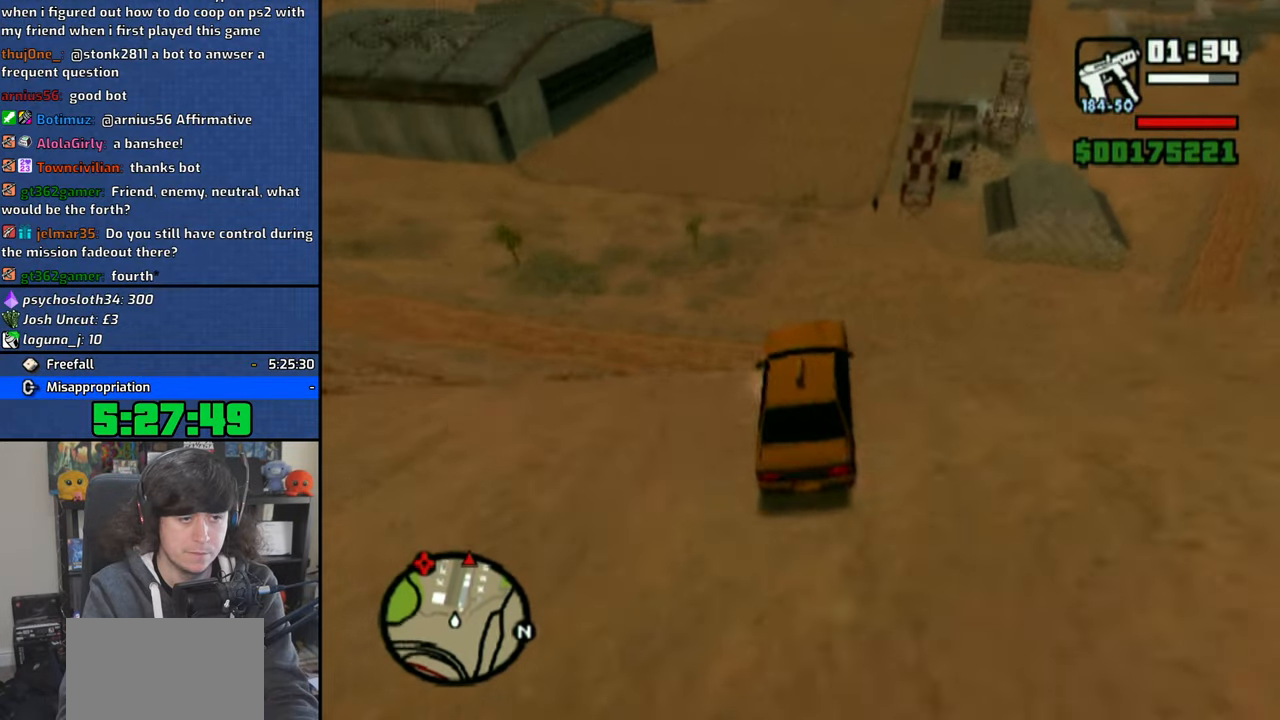
{"buttons": ["CROSS"], "left_stick": "center", "right_stick": "center", "events": [[83, "right_stick", "center"]]}
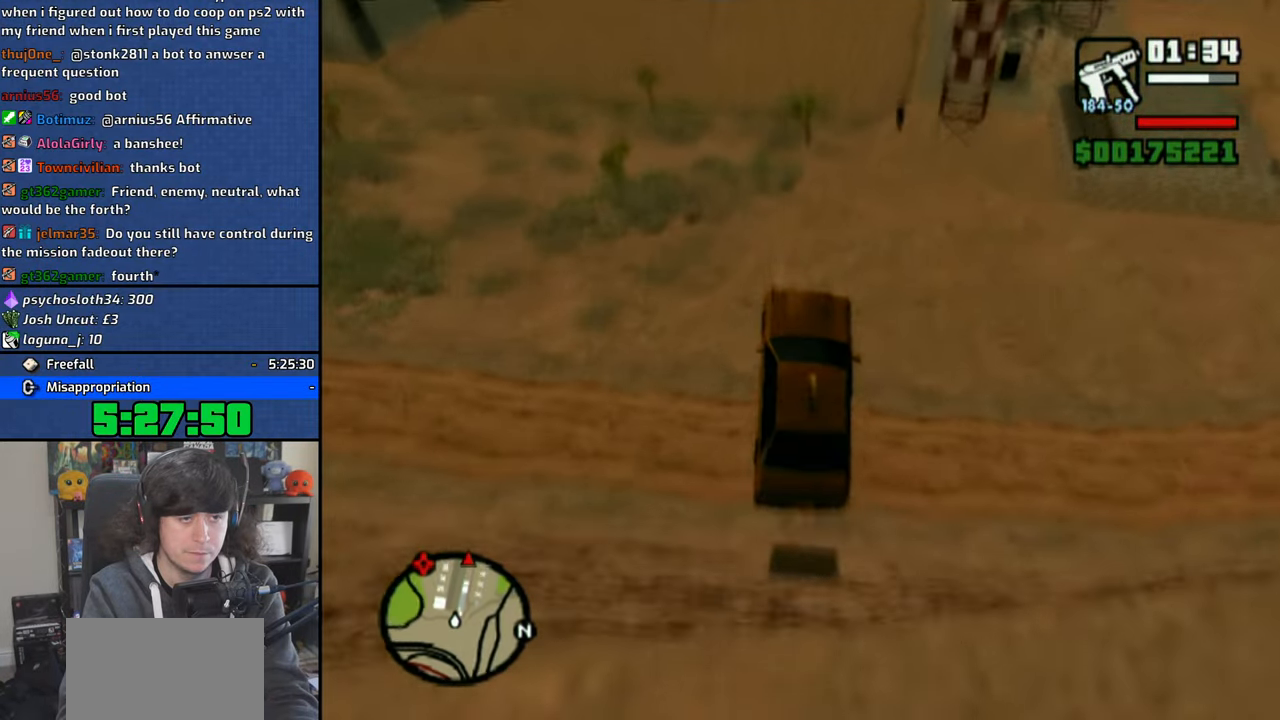
{"buttons": ["CROSS"], "left_stick": "center", "right_stick": "center", "events": []}
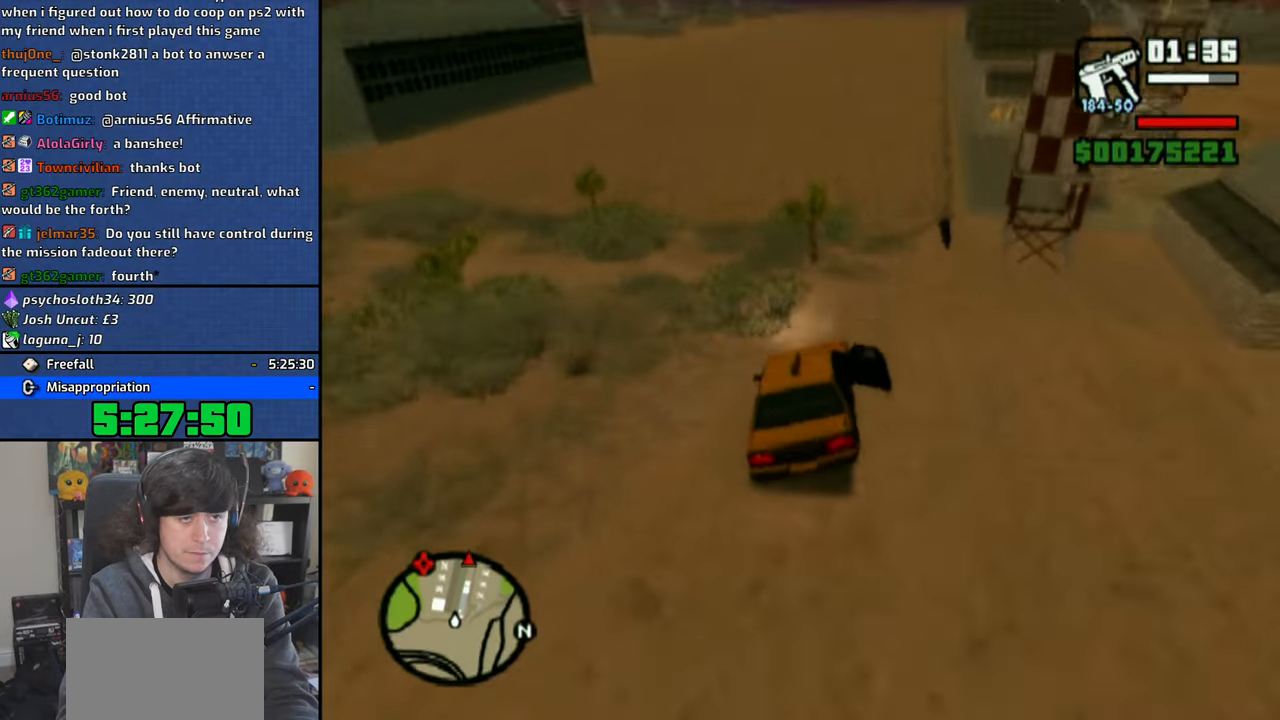
{"buttons": ["CROSS"], "left_stick": "right", "right_stick": "center", "events": [[33, "left_stick", "up-left"], [366, "left_stick", "center"], [466, "left_stick", "right"]]}
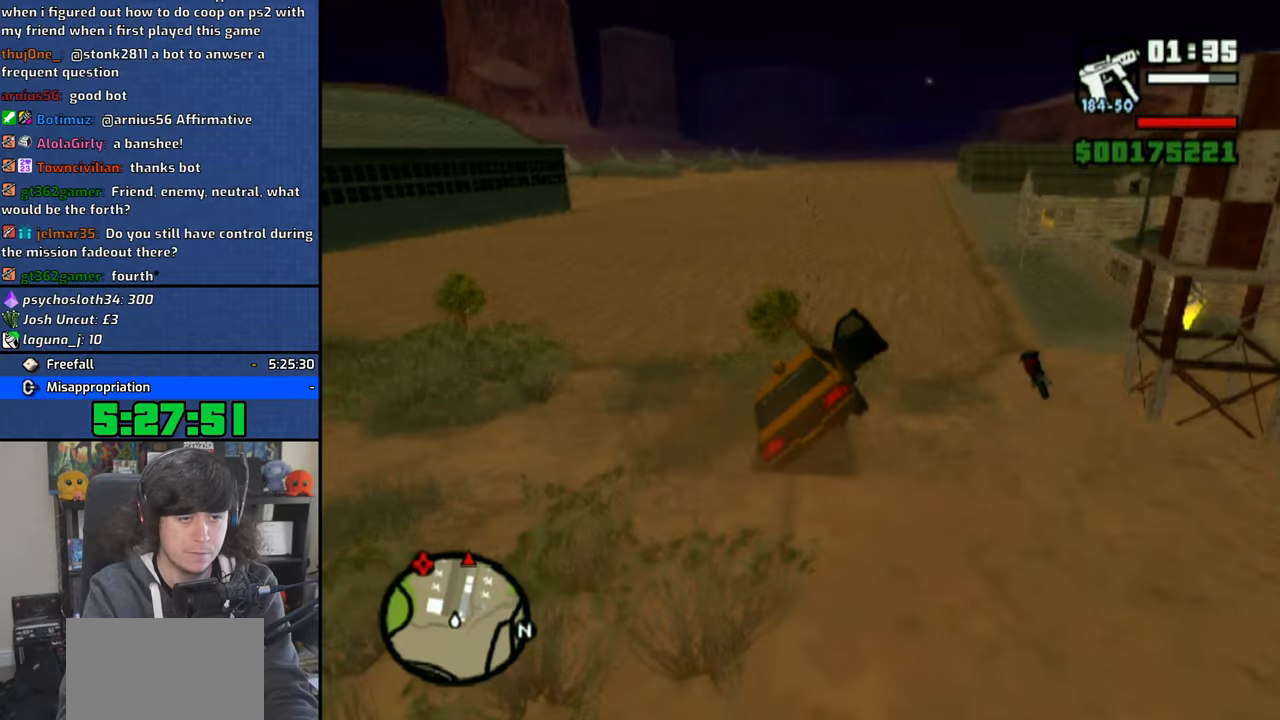
{"buttons": ["CROSS"], "left_stick": "right", "right_stick": "center", "events": []}
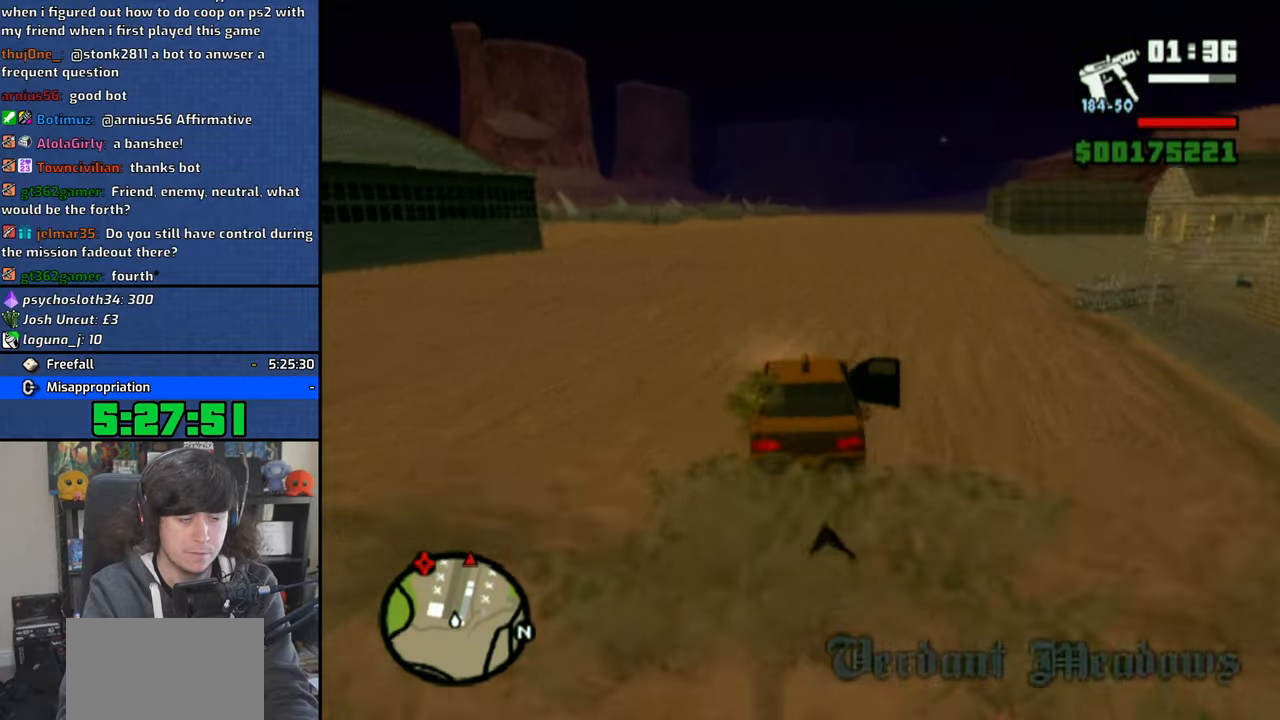
{"buttons": ["CROSS"], "left_stick": "right", "right_stick": "center", "events": [[66, "left_stick", "center"], [366, "left_stick", "right"]]}
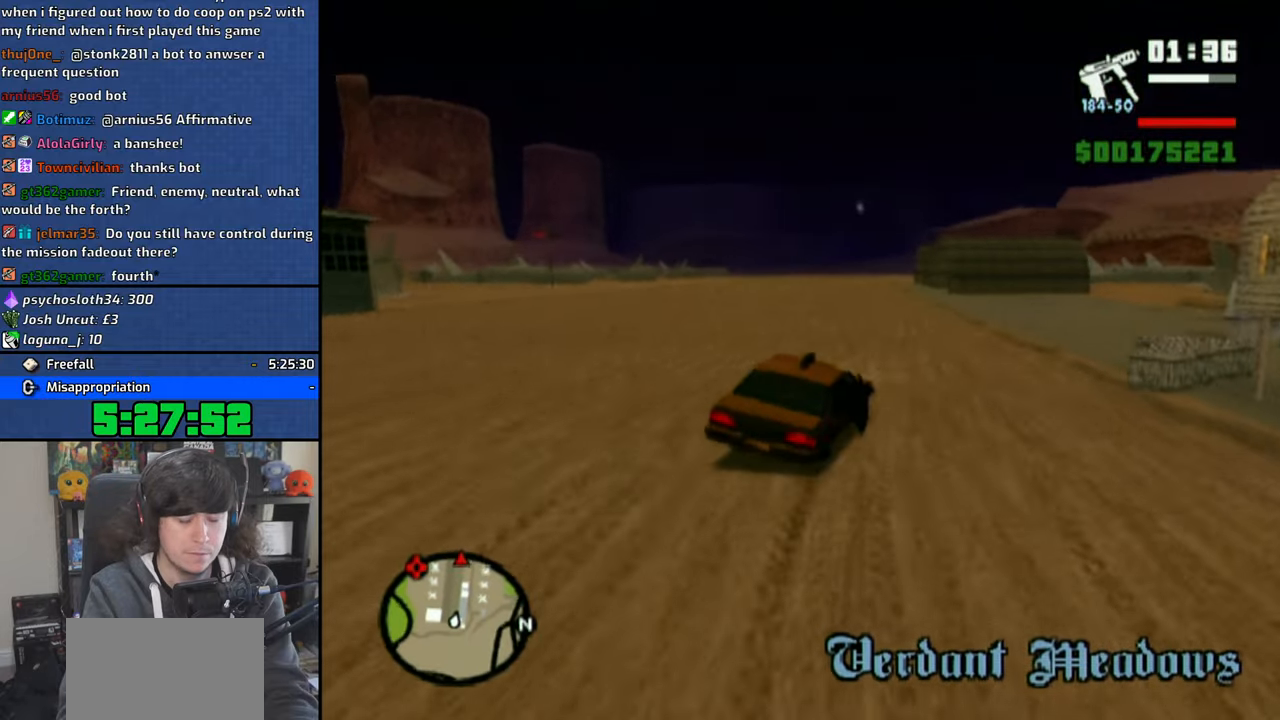
{"buttons": ["CROSS"], "left_stick": "center", "right_stick": "center", "events": [[83, "left_stick", "center"]]}
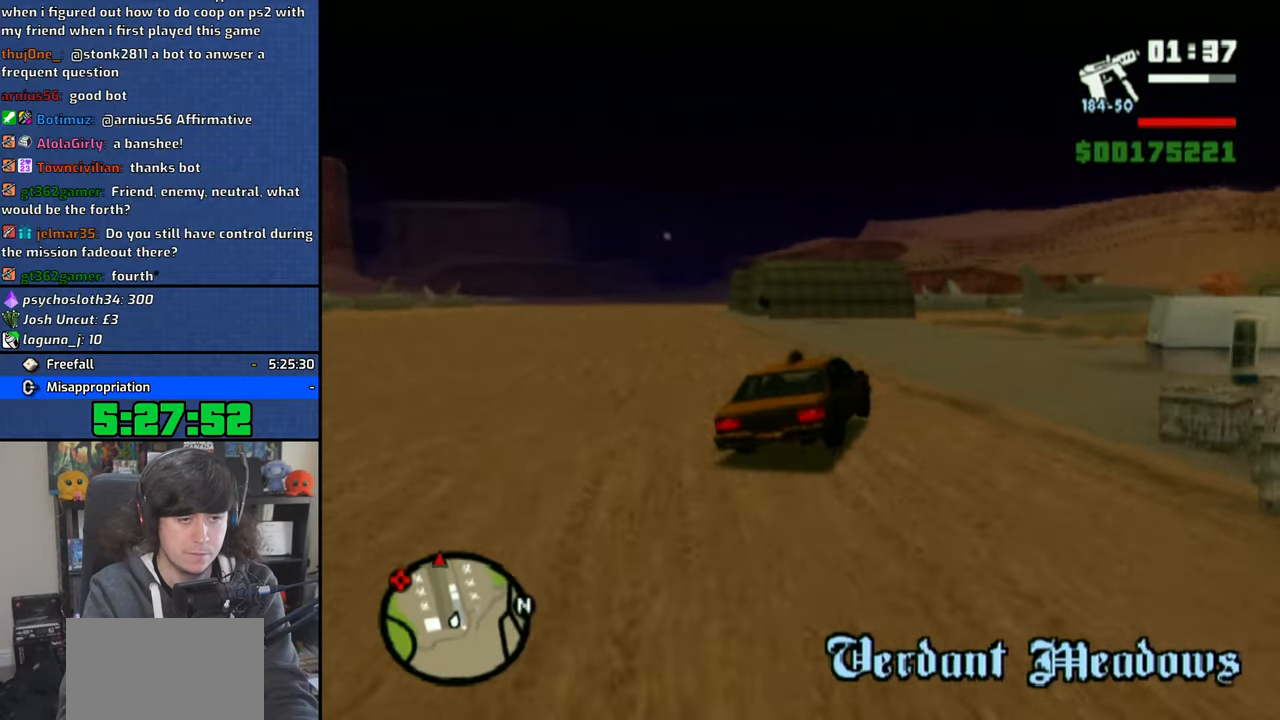
{"buttons": ["CROSS"], "left_stick": "center", "right_stick": "center", "events": [[16, "left_stick", "up-left"], [350, "left_stick", "center"]]}
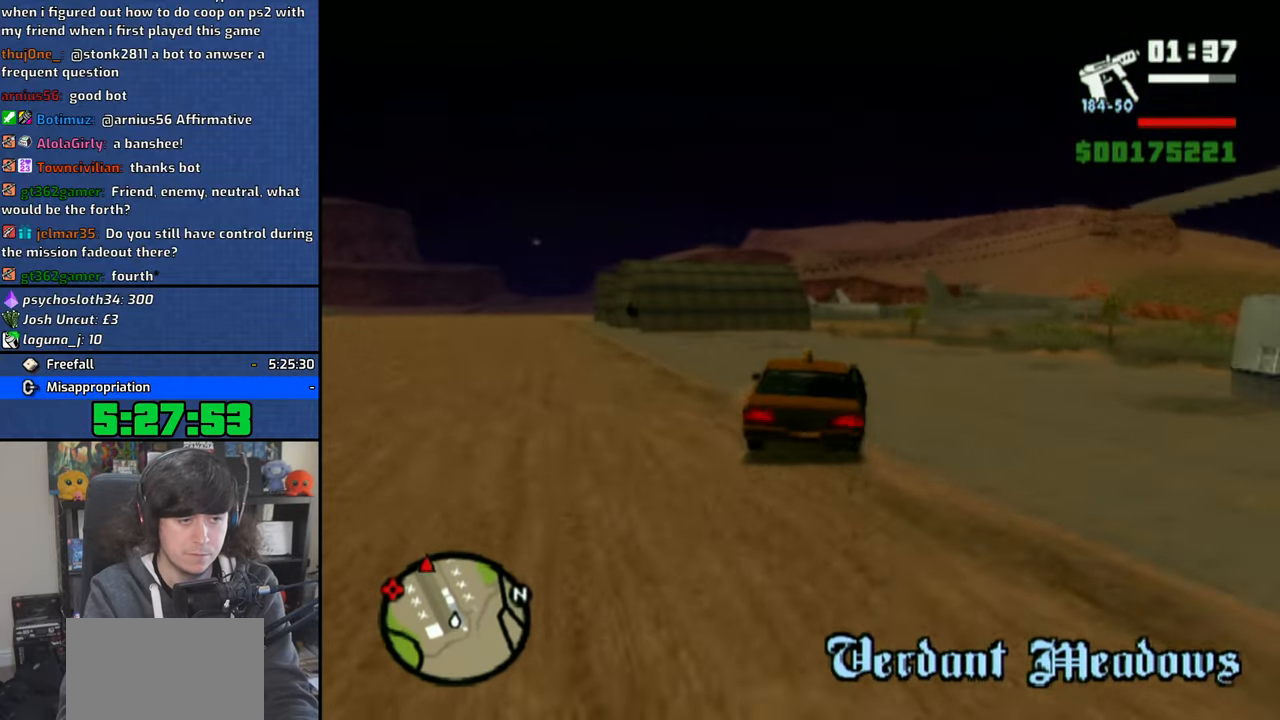
{"buttons": ["CROSS"], "left_stick": "center", "right_stick": "center", "events": [[16, "left_stick", "up-left"], [500, "left_stick", "center"]]}
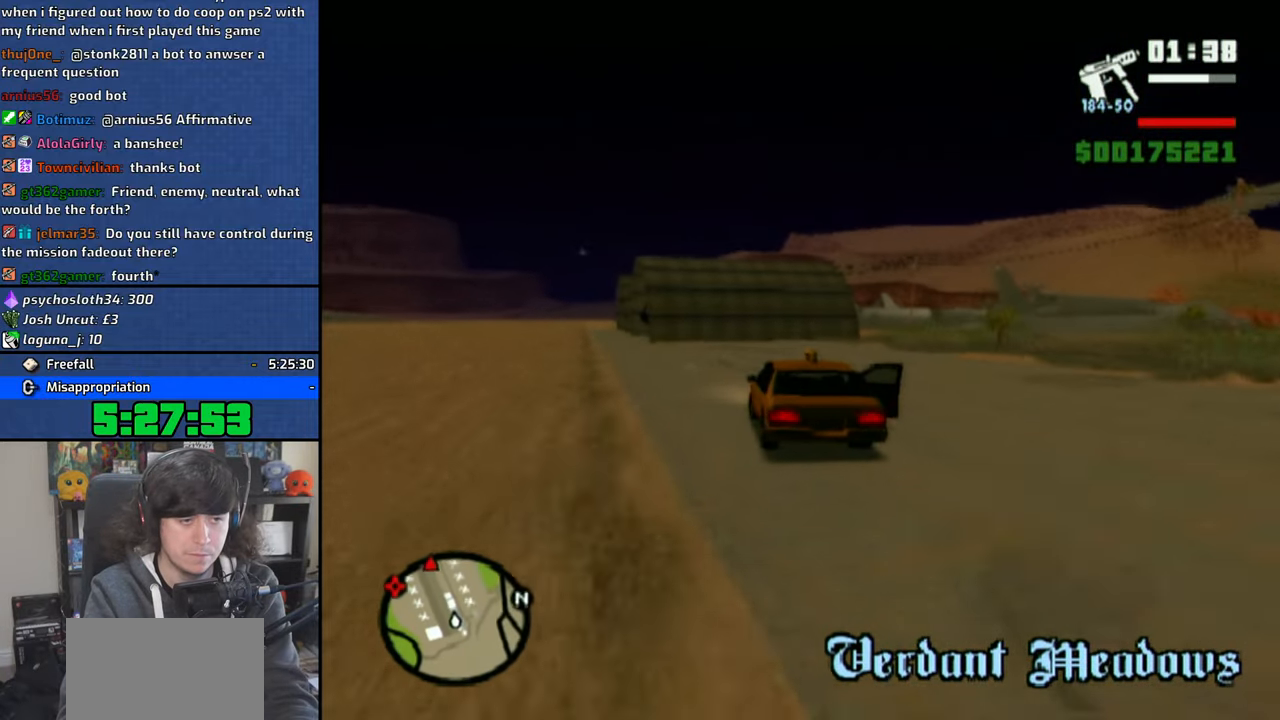
{"buttons": ["CROSS"], "left_stick": "right", "right_stick": "center", "events": [[366, "left_stick", "right"]]}
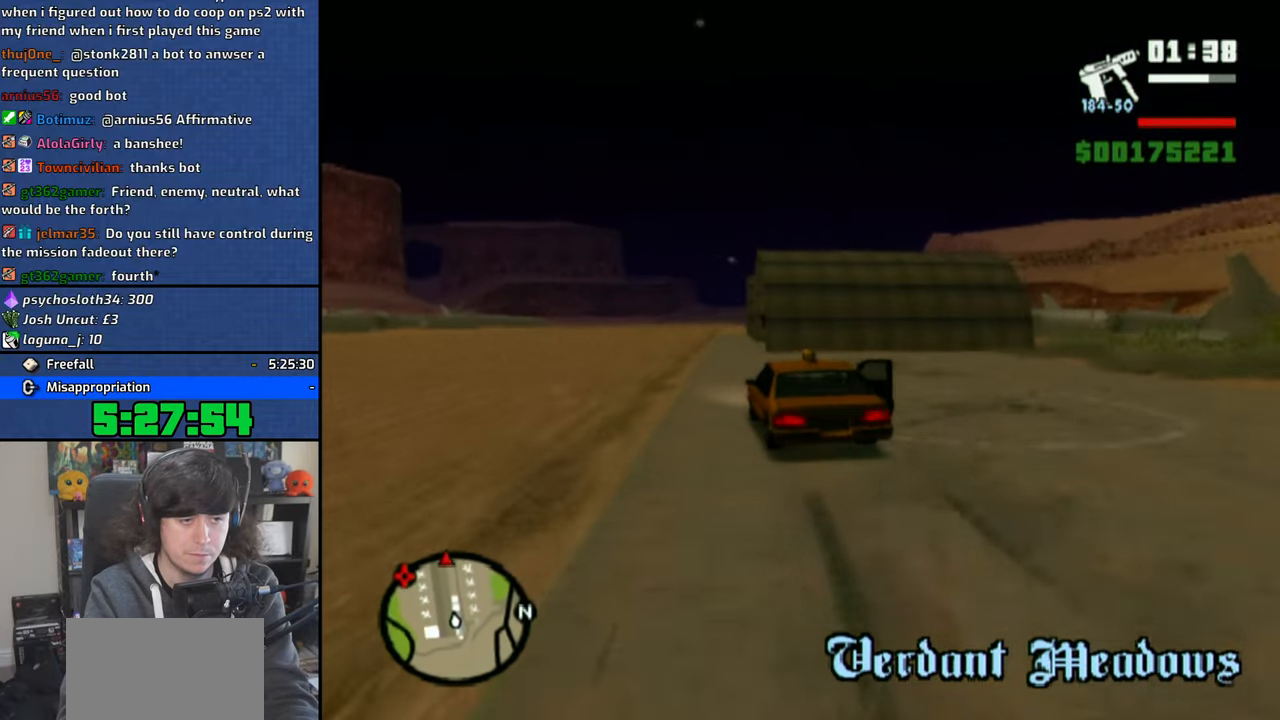
{"buttons": ["SQUARE", "R1"], "left_stick": "up-left", "right_stick": "center", "events": [[33, "CROSS", "up"], [83, "R1", "down"], [233, "left_stick", "center"], [383, "left_stick", "up-left"], [433, "SQUARE", "down"]]}